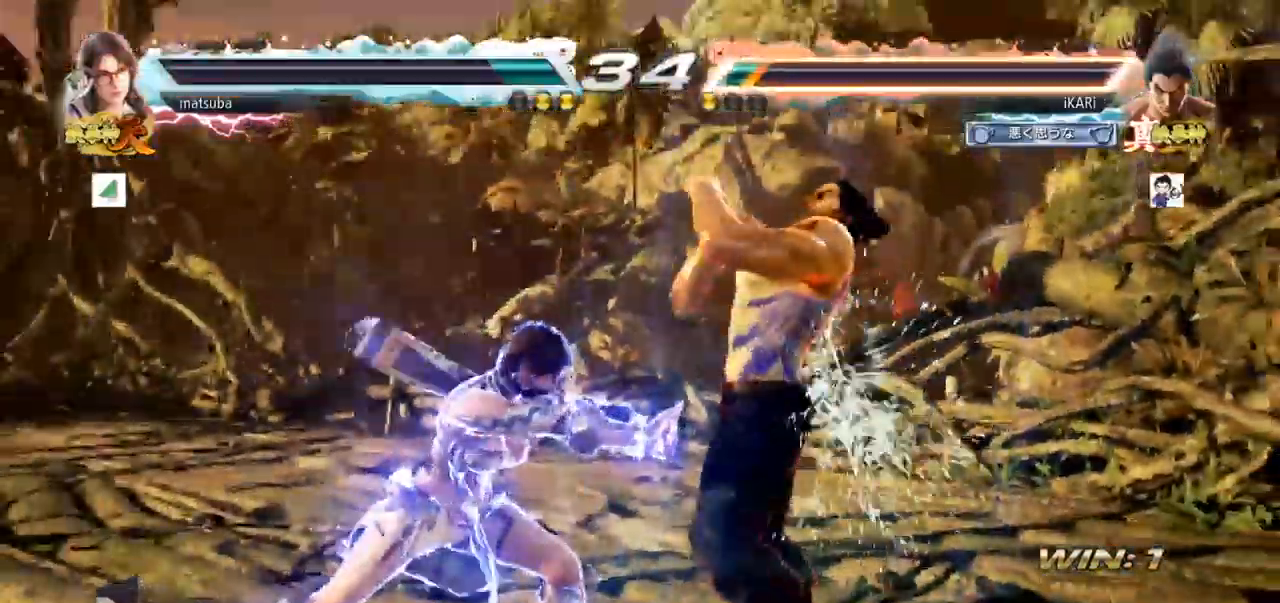
Gameplay with a controller (arcade stick); each line is a JSON object with the inputs held at the frame after it. "events" lists button and stick changes between this image and that frame as [ms after this image, input, new state], when the widget could be followed in between. Not read: L3 R3.
{"buttons": [], "left_stick": "down-left", "events": [[100, "left_stick", "center"], [300, "left_stick", "right"], [367, "left_stick", "center"], [417, "left_stick", "right"], [500, "left_stick", "down-left"]]}
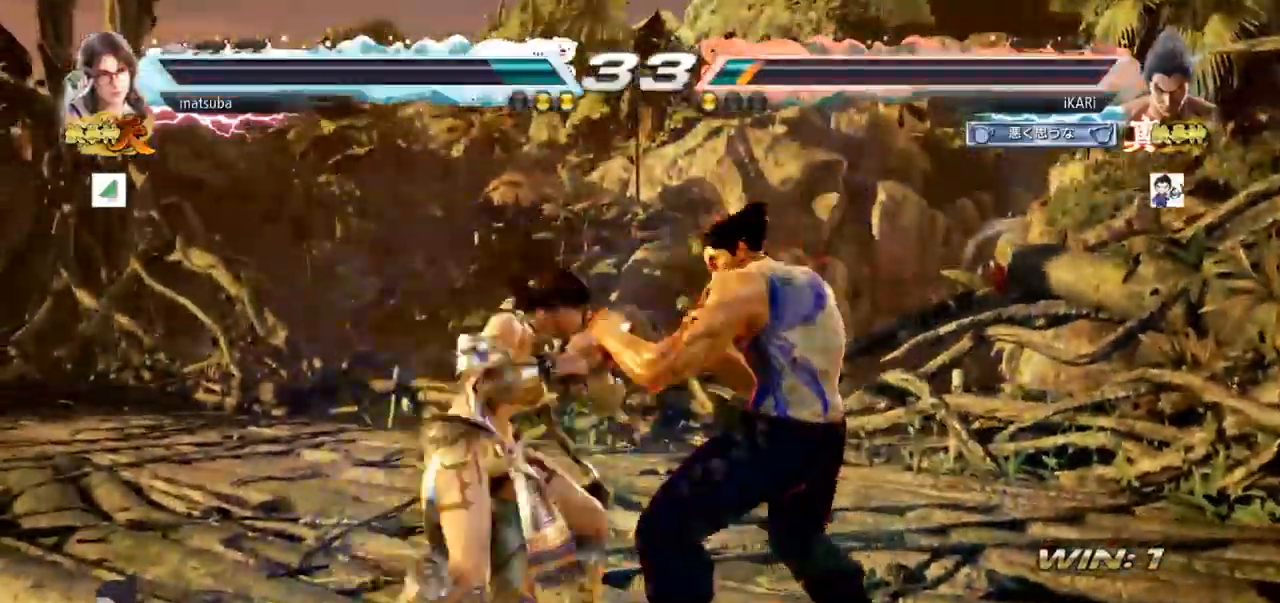
{"buttons": [], "left_stick": "right", "events": [[334, "left_stick", "right"]]}
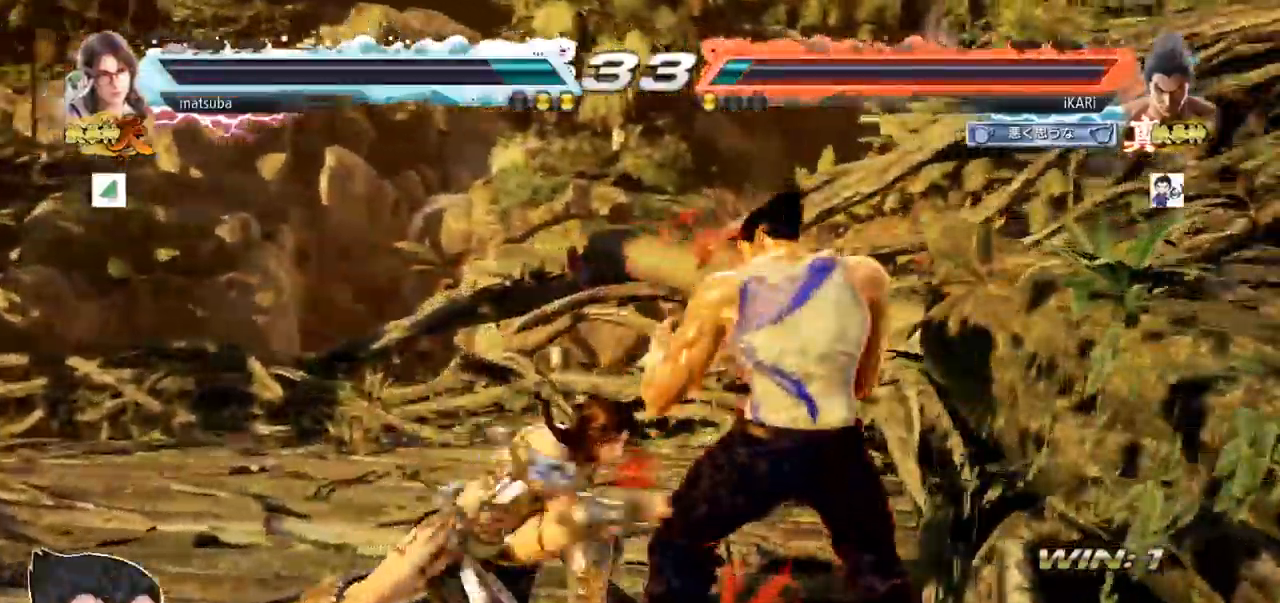
{"buttons": [], "left_stick": "right", "events": []}
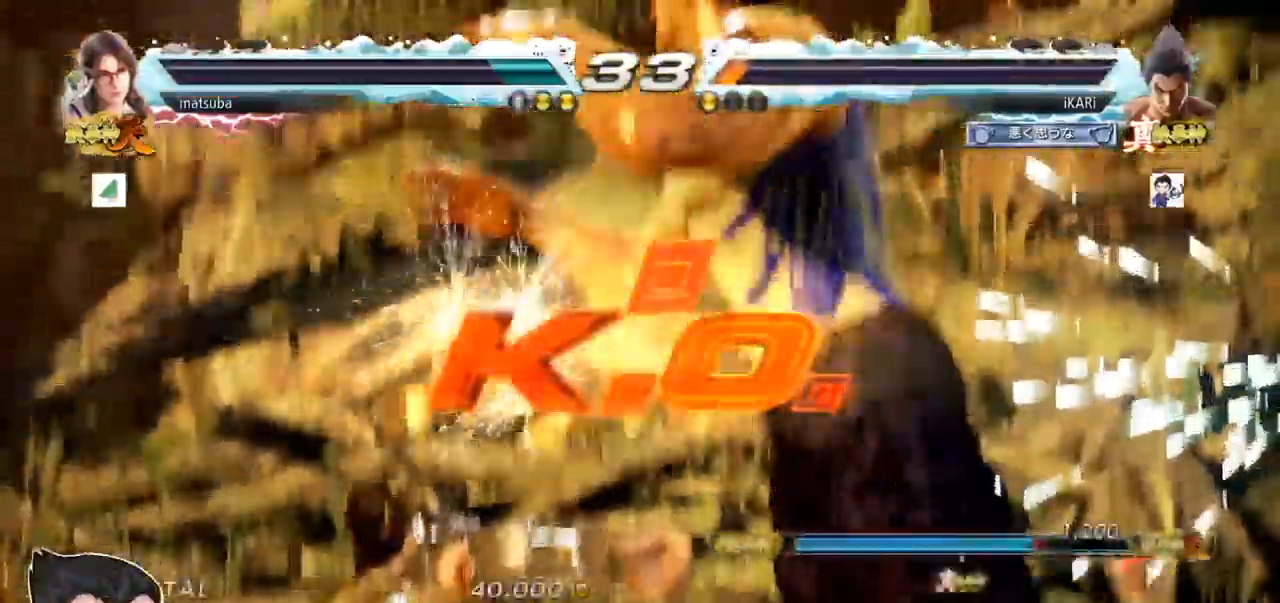
{"buttons": [], "left_stick": "center", "events": [[84, "left_stick", "center"]]}